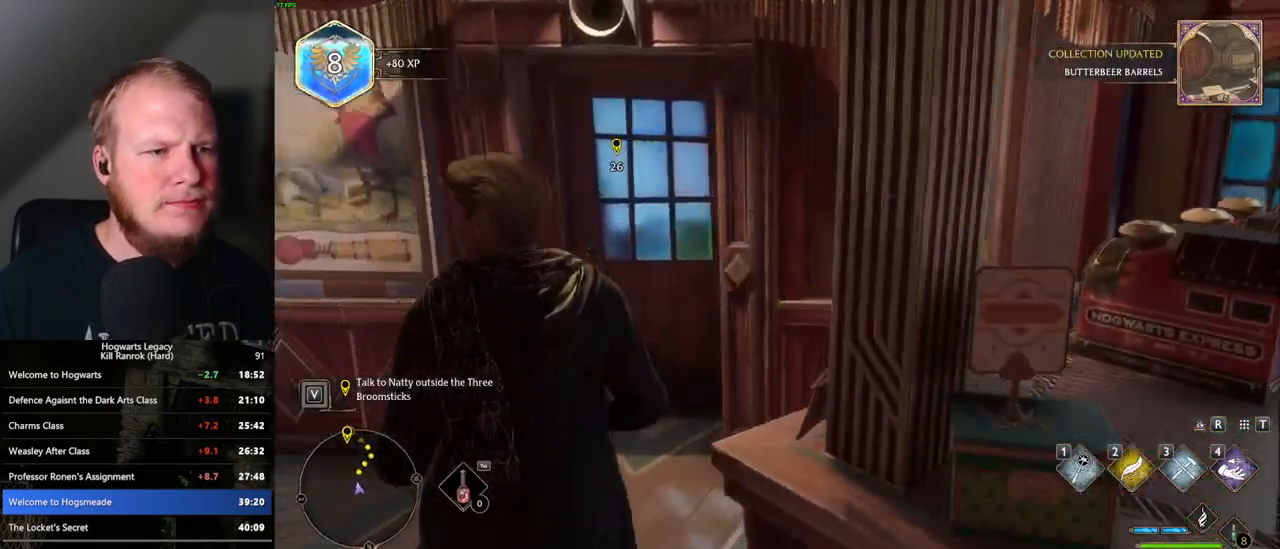
Gameplay with keyboard and mouse; each line is a JSON object with the keys and mouse buttons held at the frame after it. "events" lists presses ("down") and releases ("up") of ".", "/", "0", "1", "2", "3", "4", "5", "6", "7", "8", "9", "a", "alt_l", "alt_r", "b", "backslash", "backspace", "c", "caps_lock", "comma", "ctrl_l", "ctrl_r", "d", "e", "equals", "escape", "f", "f1", "f10", "f11", "f12", "f2", "f3", "f4", "f5", "f6", "f7", "f8", "f9", "g", "h", "i", "j", "k", "l", "lbracket", "m", "minus", "n", "o", "p", "q", "quote", "r", "rbracket", "return", "s", "semicolon", "shift_l", "shift_r", "space", "super_l", "super_r", "t", "tab", "tilde", "u", "v", "w", "x", "y", "z", "mouse_left", "mouse_wheel", "mouse_right", "mouse_mb4" and "mouse_mb5" between this image and that frame as [ms after this image, input, new state], when the widget could be followed in between. "mouse_left", "mouse_wheel", "mouse_right", "mouse_mb4", "mouse_mb5" = the "left", "wheel", "right", "mb4", "mb5" buttons of the "mouse" list. No other keys are recorded. "wheel" means that the mouse wheel is clicked or scrolled. Mouse movement is not recorded.
{"keys": ["w"], "mouse": [], "events": []}
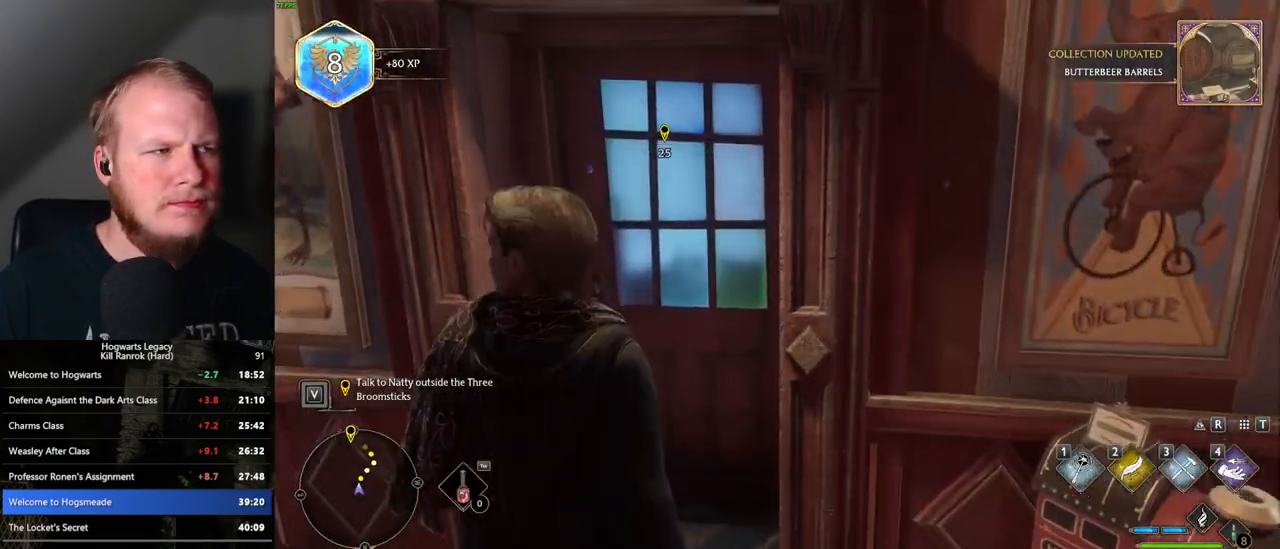
{"keys": ["w"], "mouse": [], "events": []}
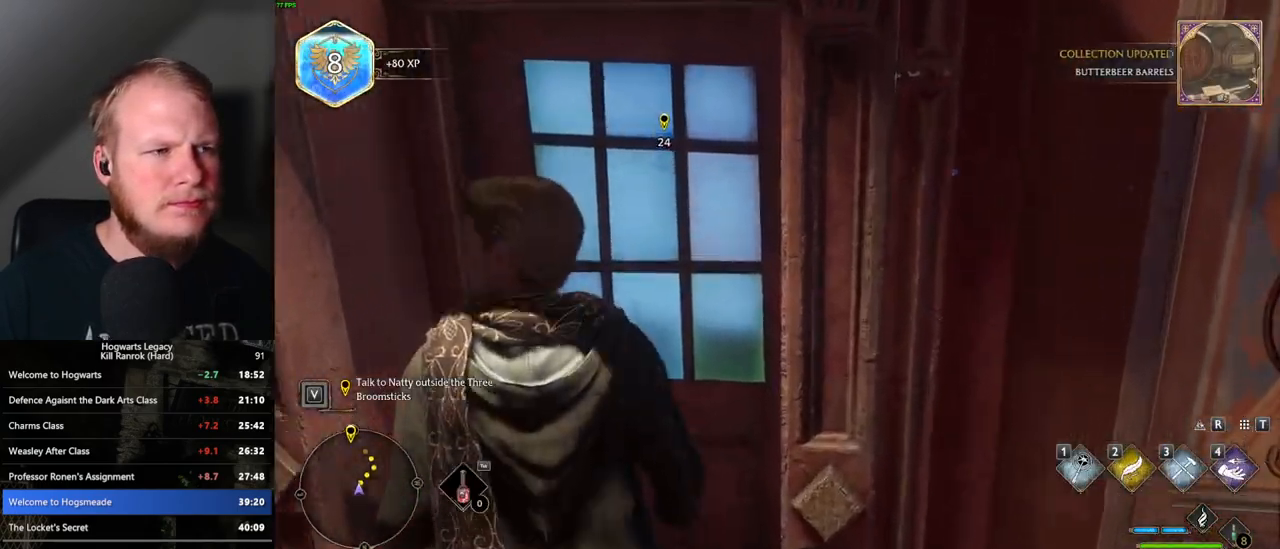
{"keys": ["w"], "mouse": [], "events": []}
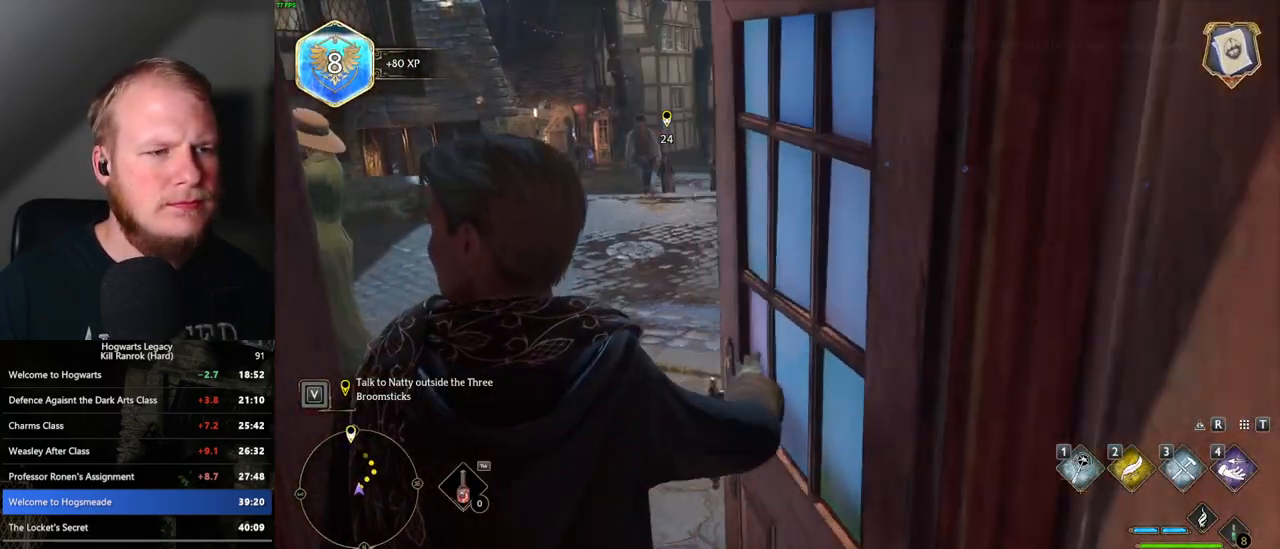
{"keys": ["w"], "mouse": [], "events": []}
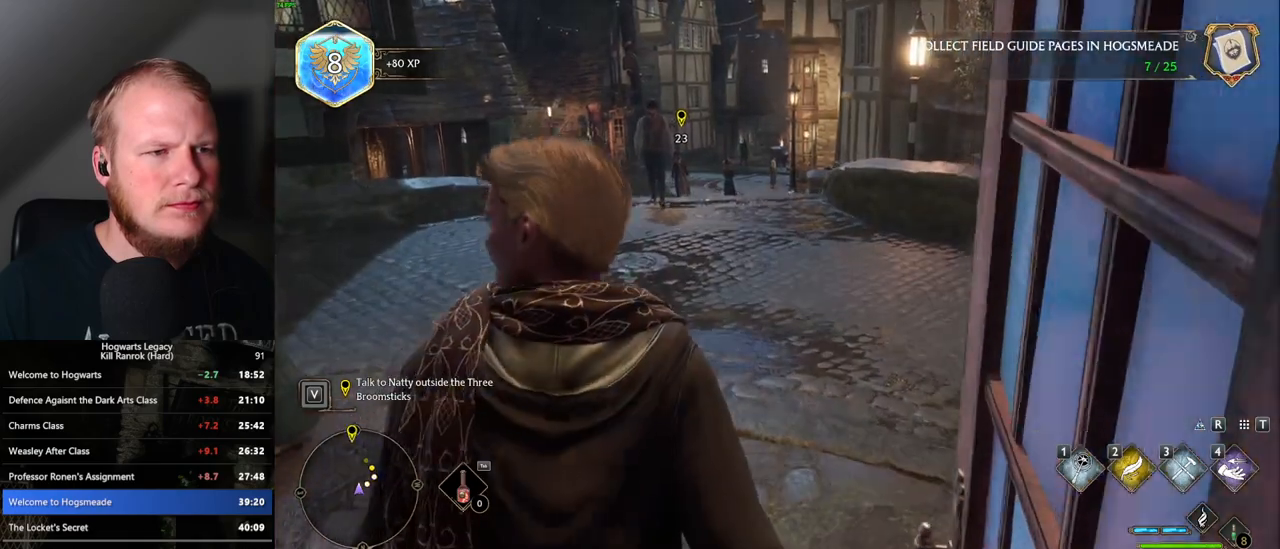
{"keys": ["w"], "mouse": [], "events": []}
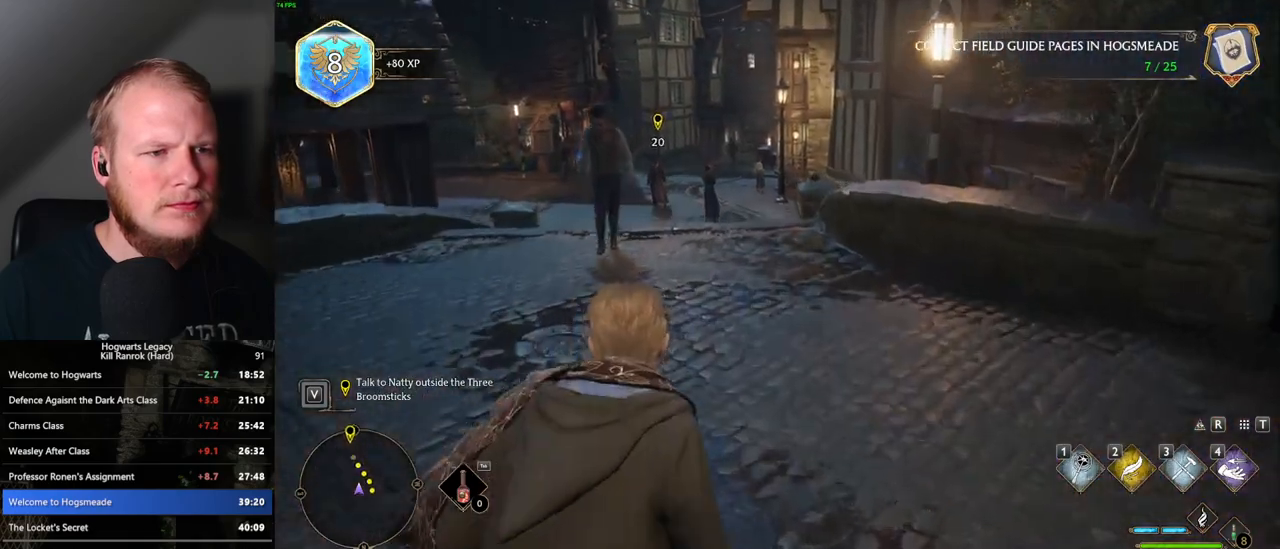
{"keys": ["w"], "mouse": [], "events": []}
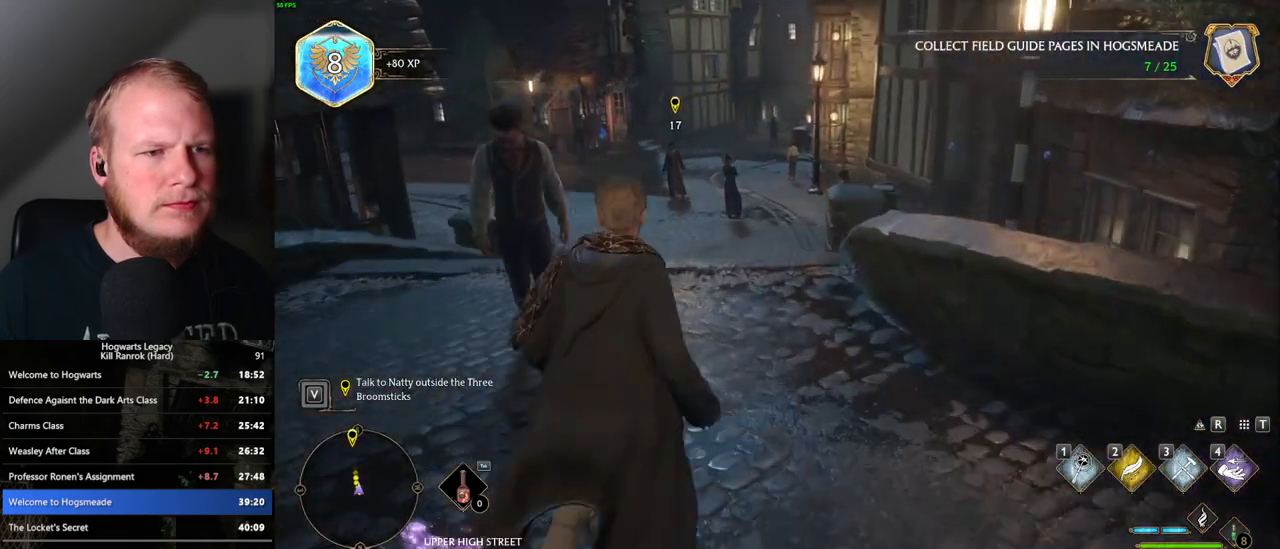
{"keys": ["w"], "mouse": [], "events": []}
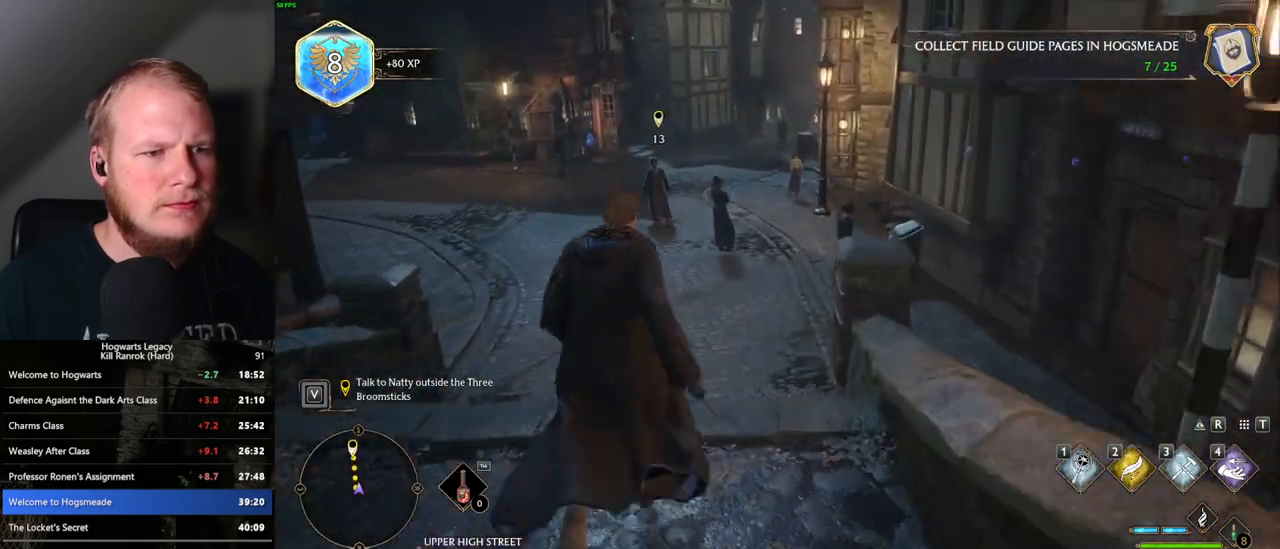
{"keys": ["w"], "mouse": [], "events": []}
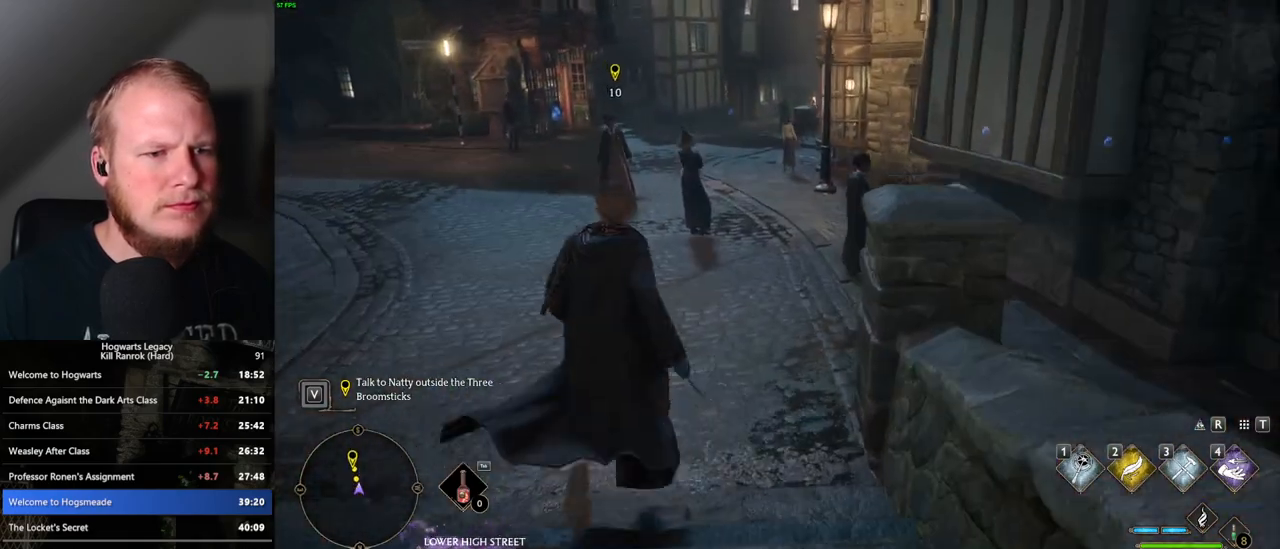
{"keys": ["space", "w"], "mouse": [], "events": [[417, "space", "down"]]}
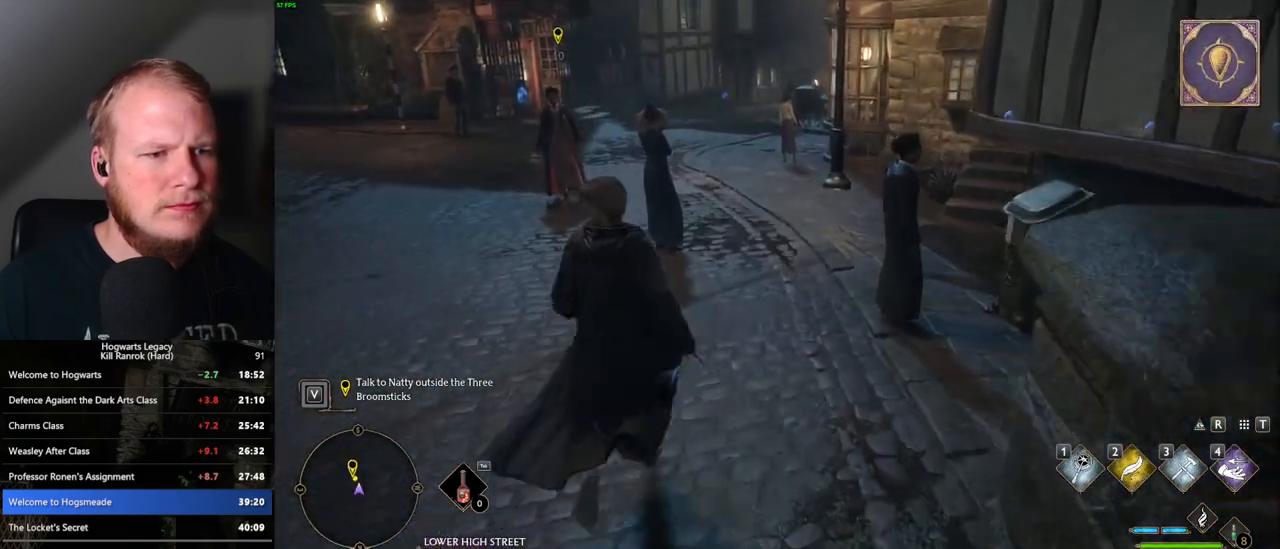
{"keys": ["w"], "mouse": [], "events": [[233, "space", "up"]]}
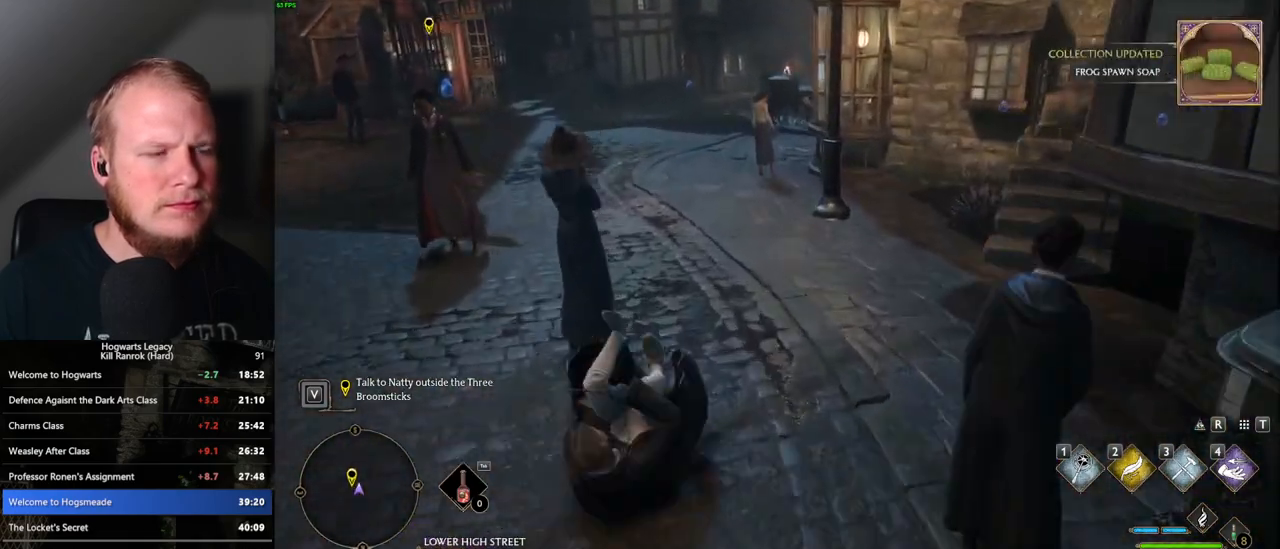
{"keys": ["d", "w"], "mouse": [], "events": [[400, "d", "down"]]}
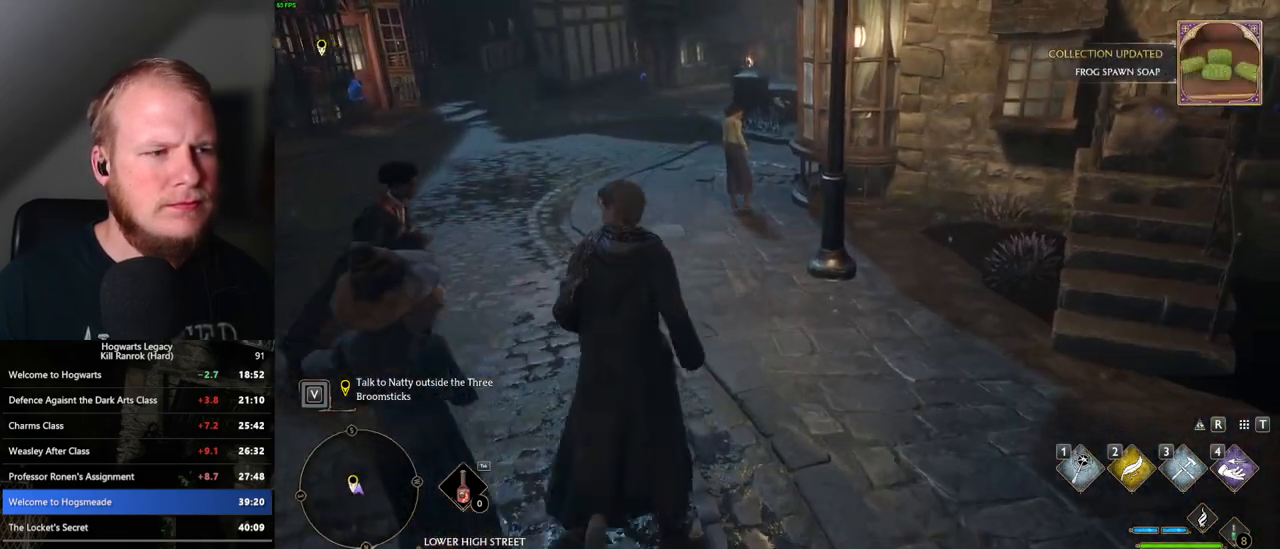
{"keys": ["w"], "mouse": [], "events": [[183, "d", "up"], [317, "w", "up"], [433, "w", "down"]]}
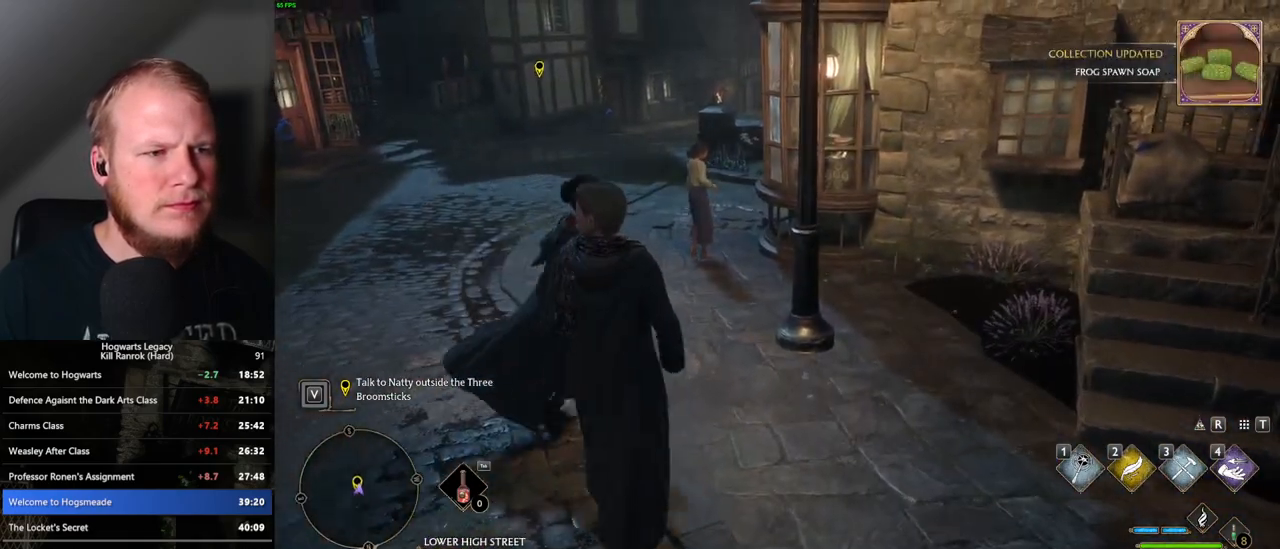
{"keys": [], "mouse": [], "events": [[250, "w", "up"]]}
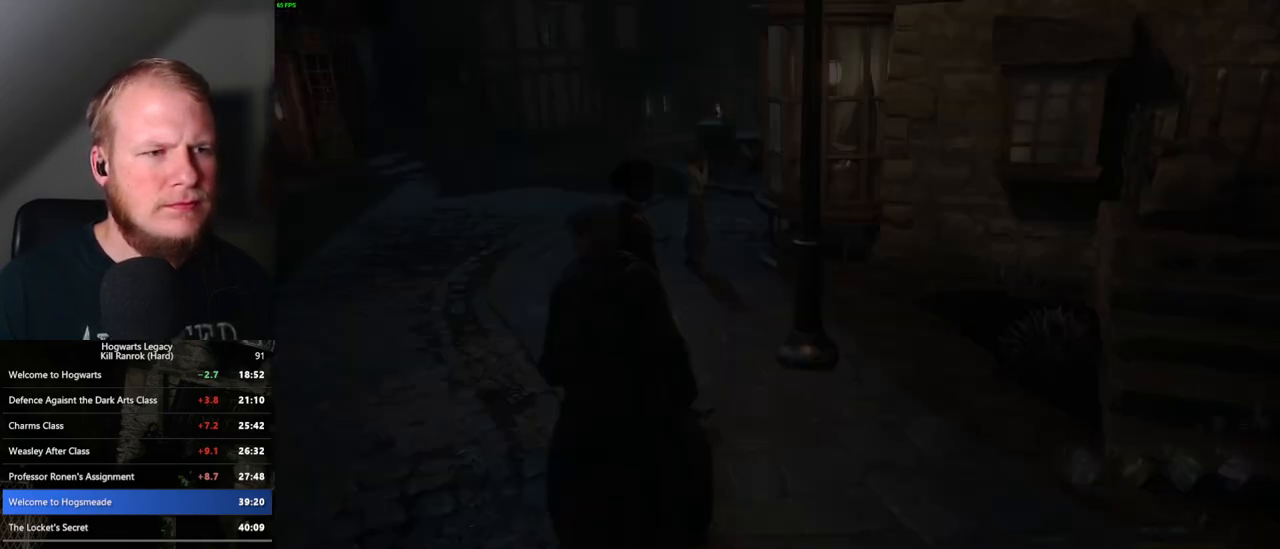
{"keys": ["space"], "mouse": [], "events": [[167, "mouse_wheel", "down"], [250, "mouse_wheel", "up"], [250, "space", "down"], [267, "mouse_wheel", "down"], [300, "mouse_wheel", "up"], [300, "q", "down"], [333, "mouse_wheel", "down"], [333, "q", "up"], [350, "mouse_wheel", "up"], [350, "space", "up"], [433, "q", "down"], [433, "space", "down"], [500, "q", "up"]]}
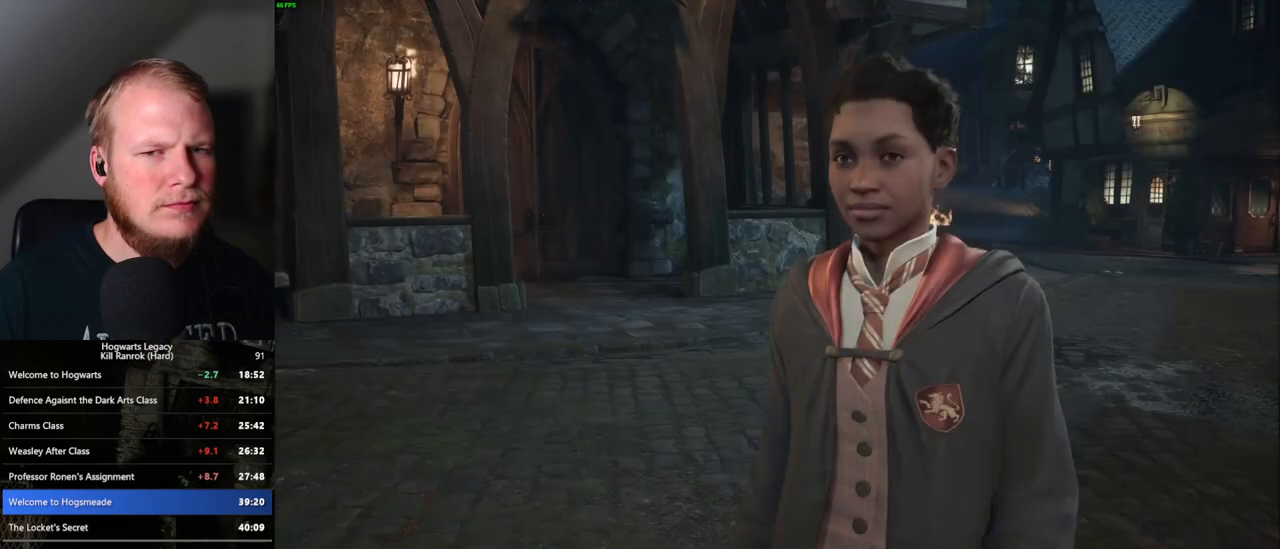
{"keys": [], "mouse": [], "events": [[17, "space", "up"], [67, "q", "down"], [67, "space", "down"], [100, "mouse_wheel", "down"], [117, "mouse_wheel", "up"], [150, "q", "up"], [150, "space", "up"], [183, "mouse_wheel", "down"], [217, "mouse_wheel", "up"], [233, "q", "down"], [250, "space", "down"], [300, "q", "up"], [300, "space", "up"], [383, "space", "down"], [400, "q", "down"], [433, "q", "up"], [450, "space", "up"]]}
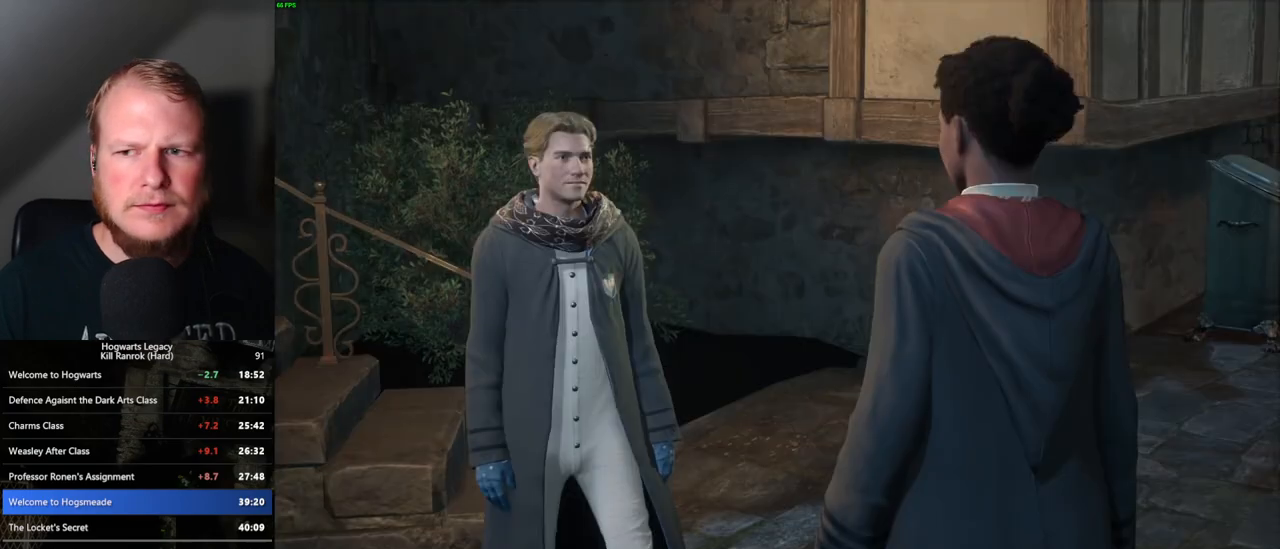
{"keys": ["q", "space"], "mouse": [], "events": [[50, "mouse_wheel", "down"], [50, "q", "down"], [50, "space", "down"], [67, "mouse_wheel", "up"], [100, "q", "up"], [100, "space", "up"], [200, "q", "down"], [200, "space", "down"], [250, "q", "up"], [267, "space", "up"], [350, "q", "down"], [350, "space", "down"], [367, "mouse_wheel", "down"], [400, "q", "up"], [400, "space", "up"], [417, "mouse_wheel", "up"], [500, "q", "down"], [500, "space", "down"]]}
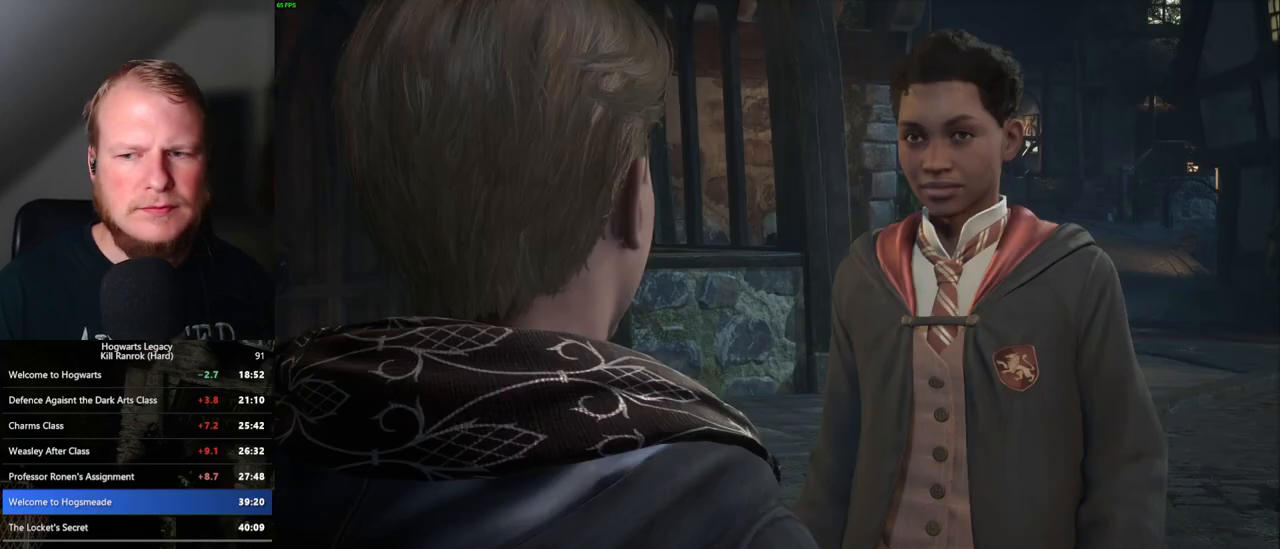
{"keys": ["q", "space"], "mouse": [], "events": [[50, "space", "up"], [67, "q", "up"], [117, "q", "down"], [150, "space", "down"], [183, "mouse_wheel", "down"], [217, "q", "up"], [250, "space", "up"], [267, "mouse_wheel", "up"], [300, "mouse_wheel", "down"], [317, "mouse_wheel", "up"], [317, "q", "down"], [317, "space", "down"], [367, "q", "up"], [367, "space", "up"], [450, "q", "down"], [450, "space", "down"]]}
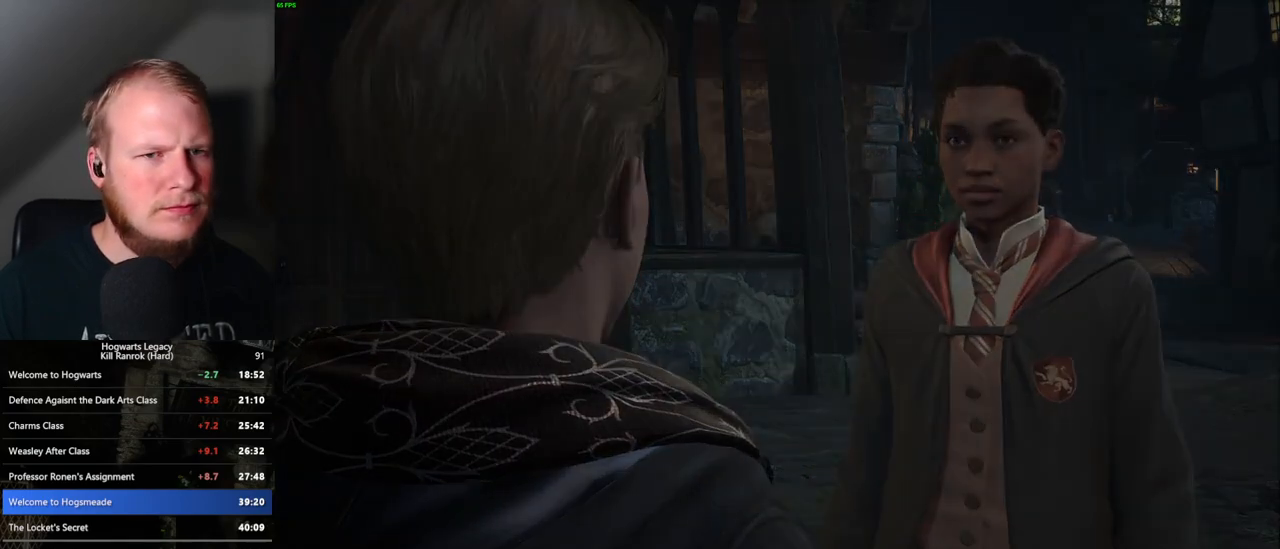
{"keys": [], "mouse": [], "events": [[17, "q", "up"], [33, "space", "up"], [50, "mouse_wheel", "down"], [100, "mouse_wheel", "up"], [100, "q", "down"], [117, "mouse_wheel", "down"], [117, "space", "down"], [183, "mouse_wheel", "up"], [183, "q", "up"], [183, "space", "up"]]}
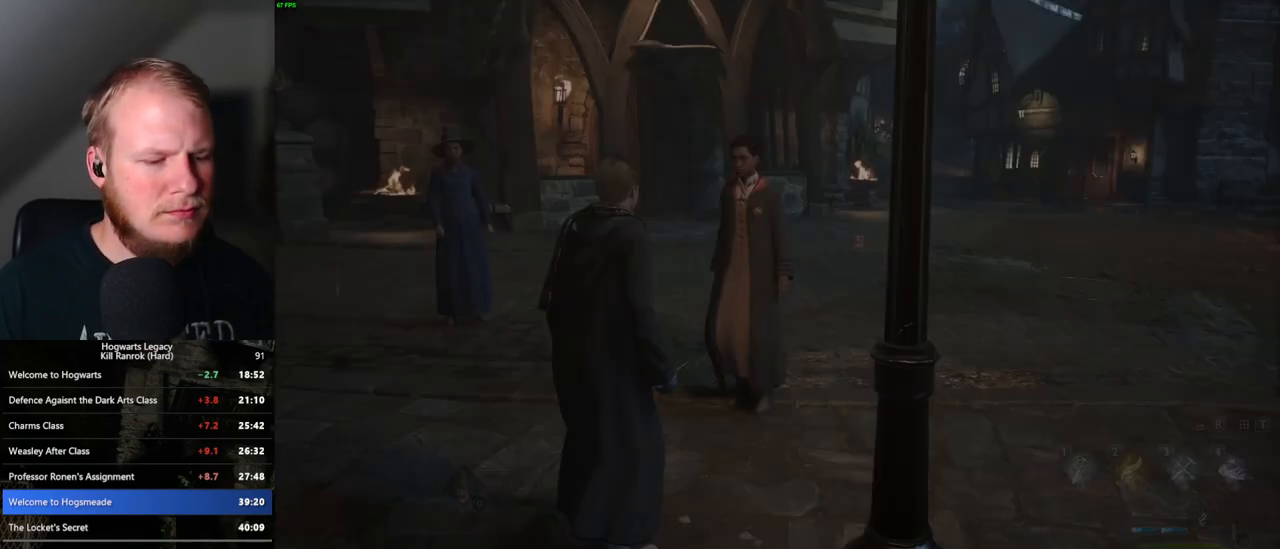
{"keys": [], "mouse": [], "events": []}
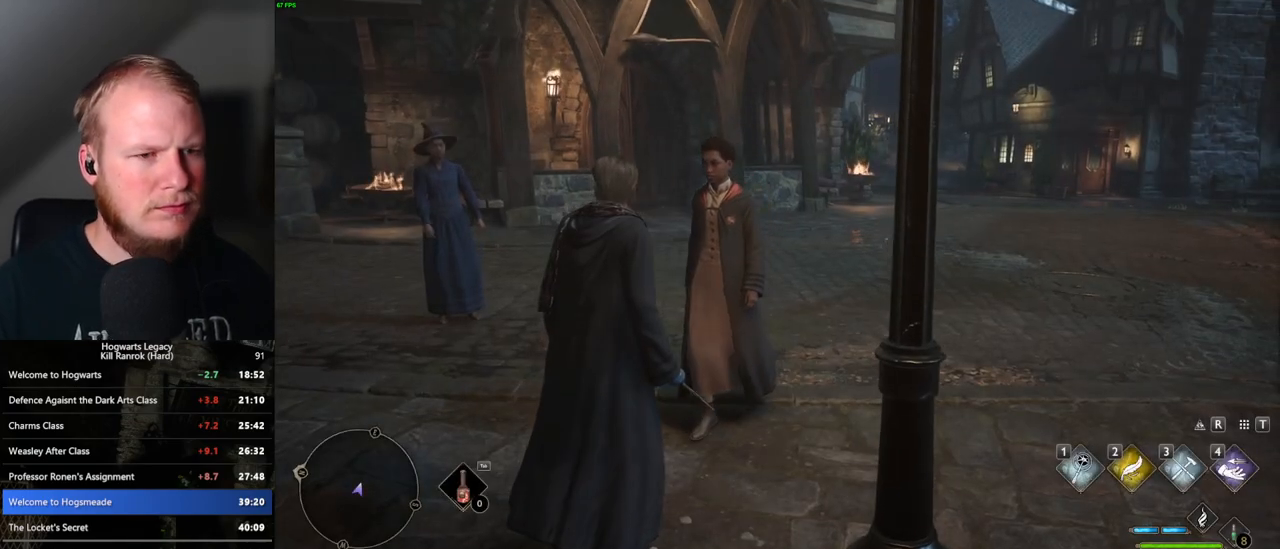
{"keys": [], "mouse": [], "events": []}
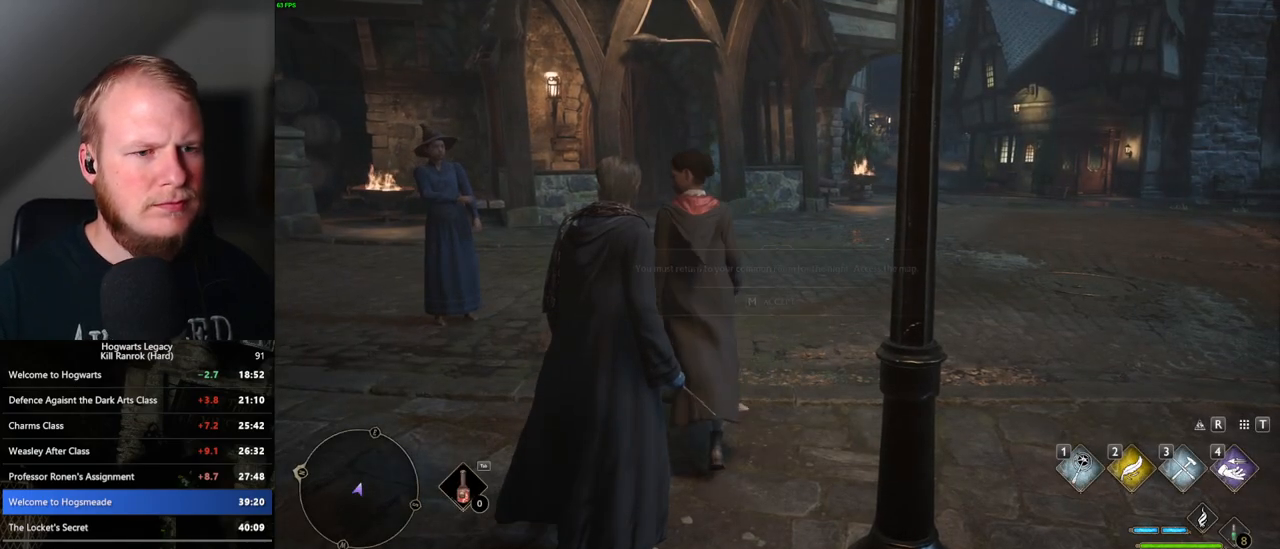
{"keys": [], "mouse": [], "events": [[133, "m", "down"], [283, "m", "up"]]}
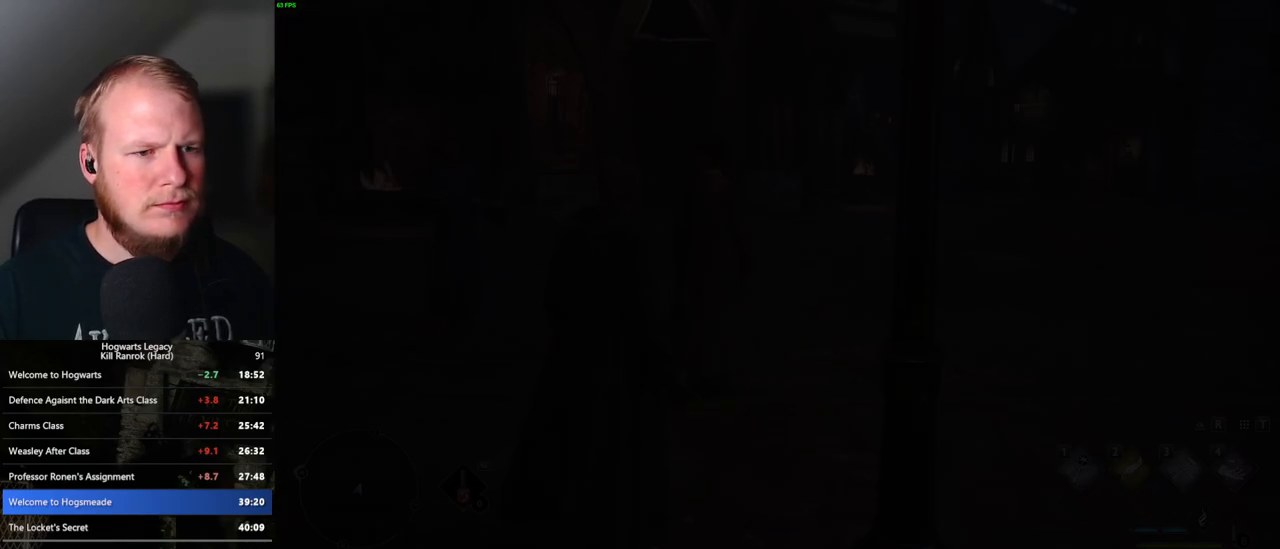
{"keys": [], "mouse": [], "events": []}
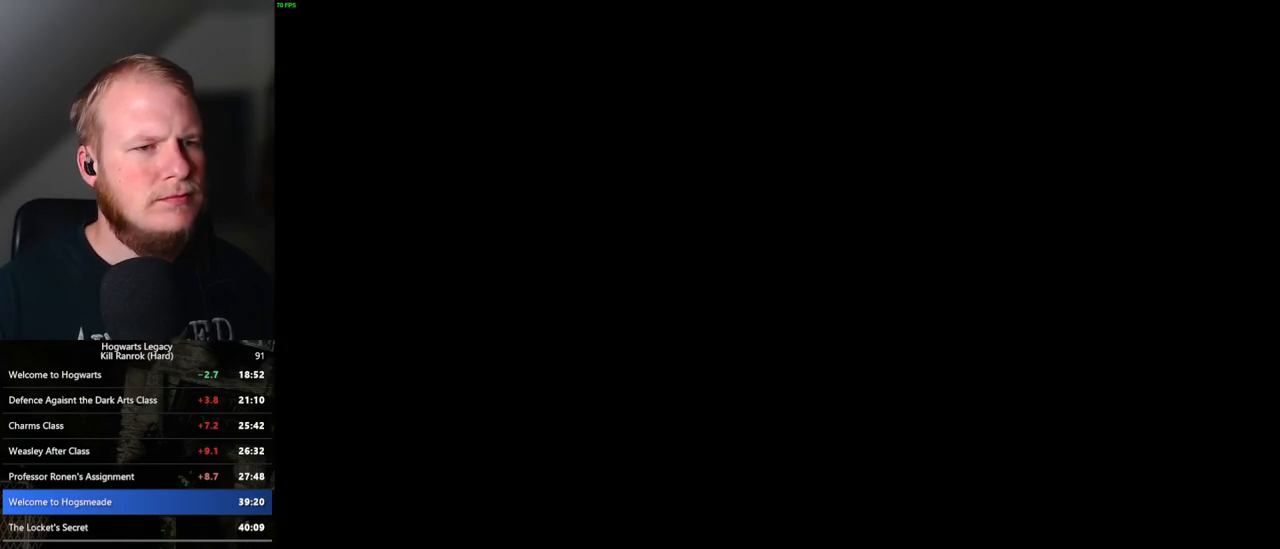
{"keys": [], "mouse": [], "events": []}
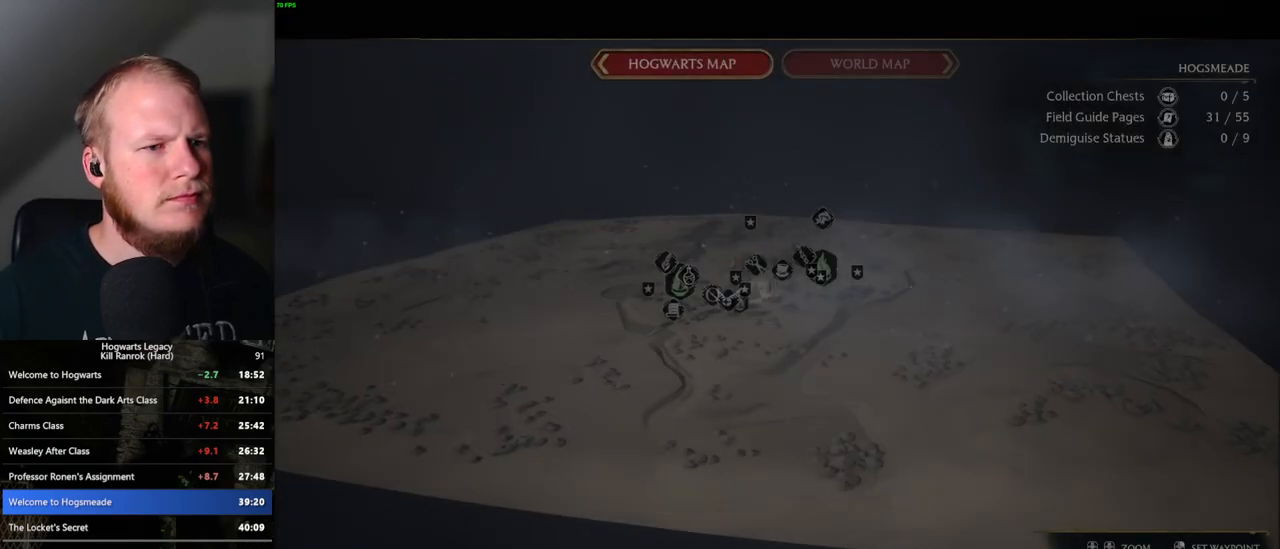
{"keys": [], "mouse": [], "events": []}
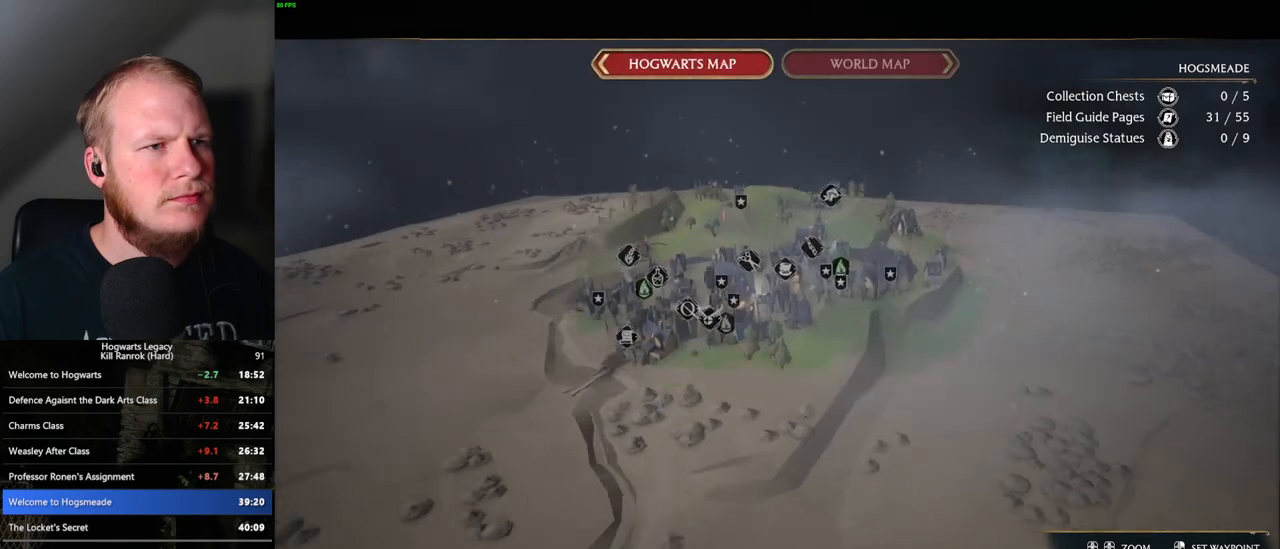
{"keys": [], "mouse": [], "events": []}
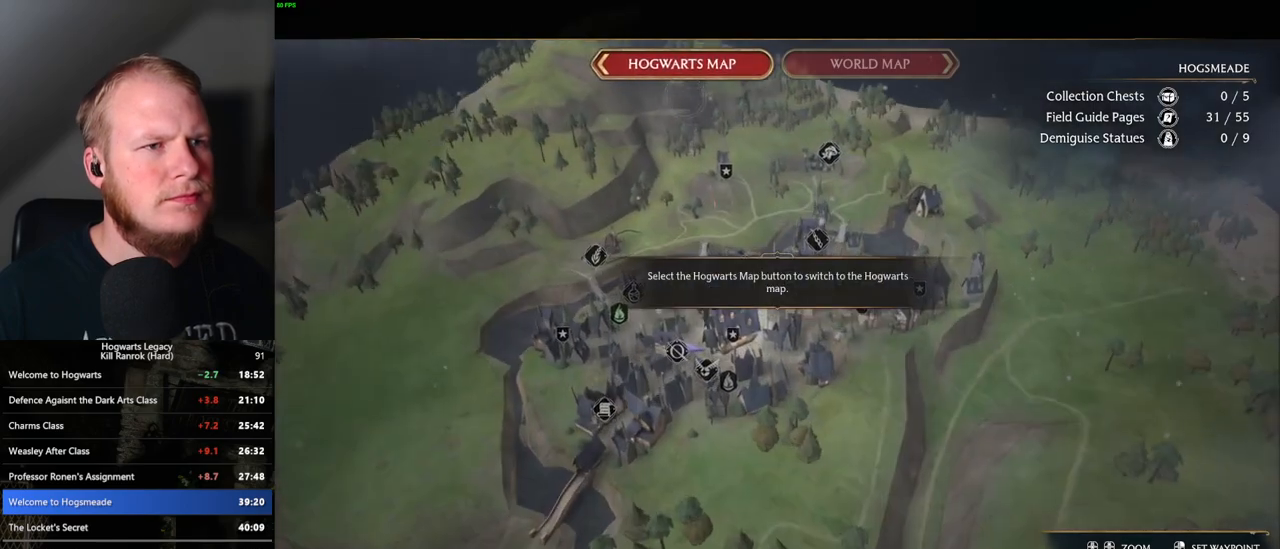
{"keys": [], "mouse": ["left"], "events": [[233, "mouse_left", "down"], [283, "mouse_left", "up"], [483, "mouse_left", "down"]]}
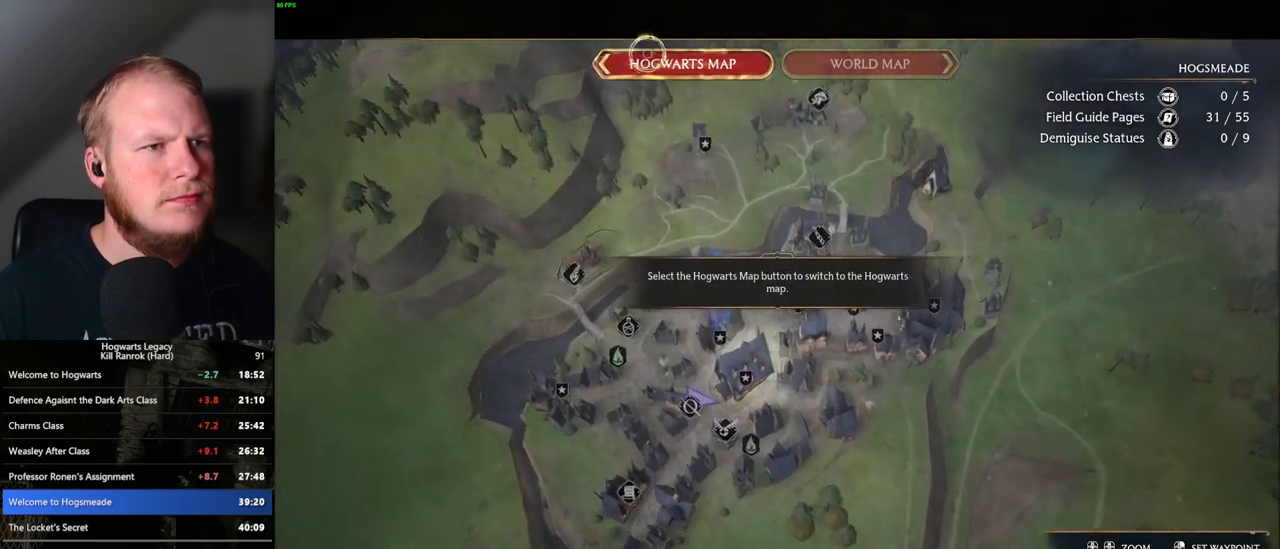
{"keys": [], "mouse": [], "events": [[83, "mouse_left", "up"]]}
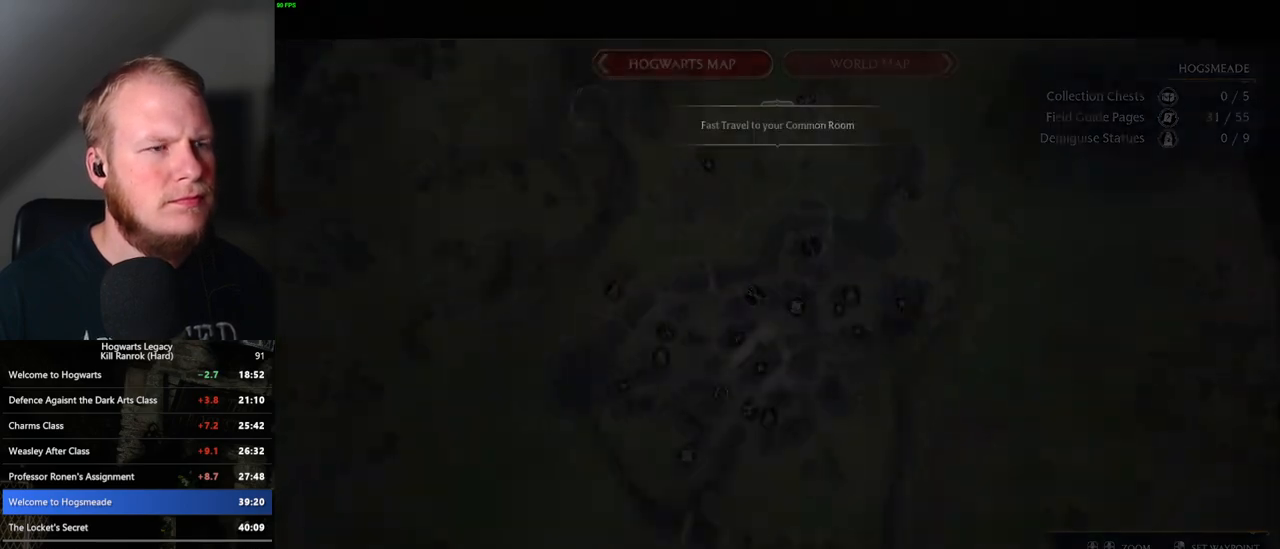
{"keys": [], "mouse": [], "events": []}
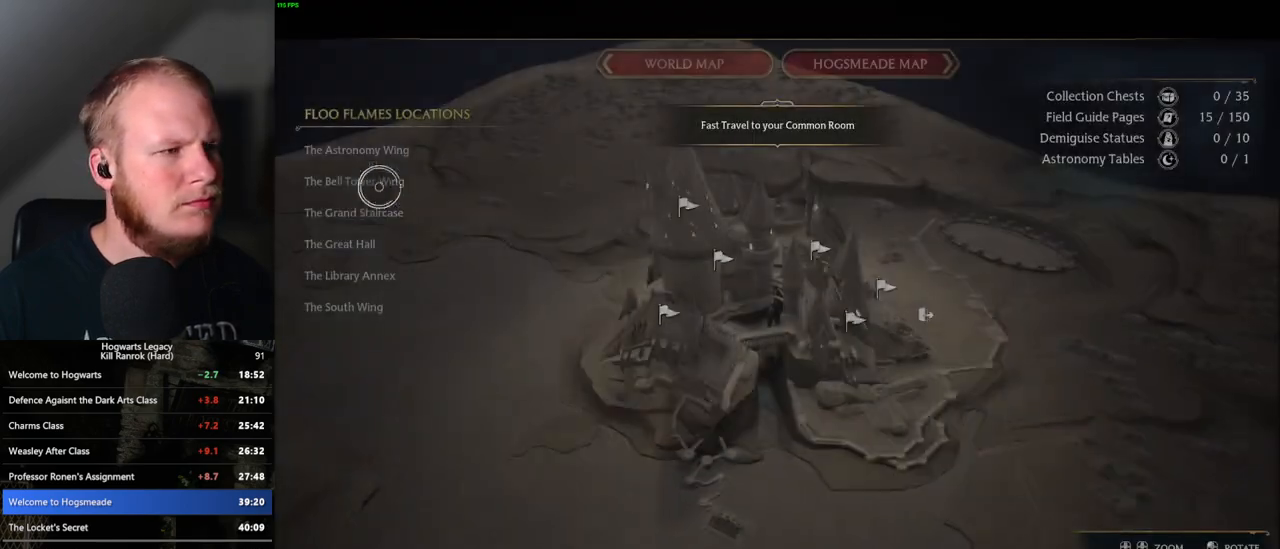
{"keys": [], "mouse": [], "events": [[133, "mouse_left", "down"], [233, "mouse_left", "up"]]}
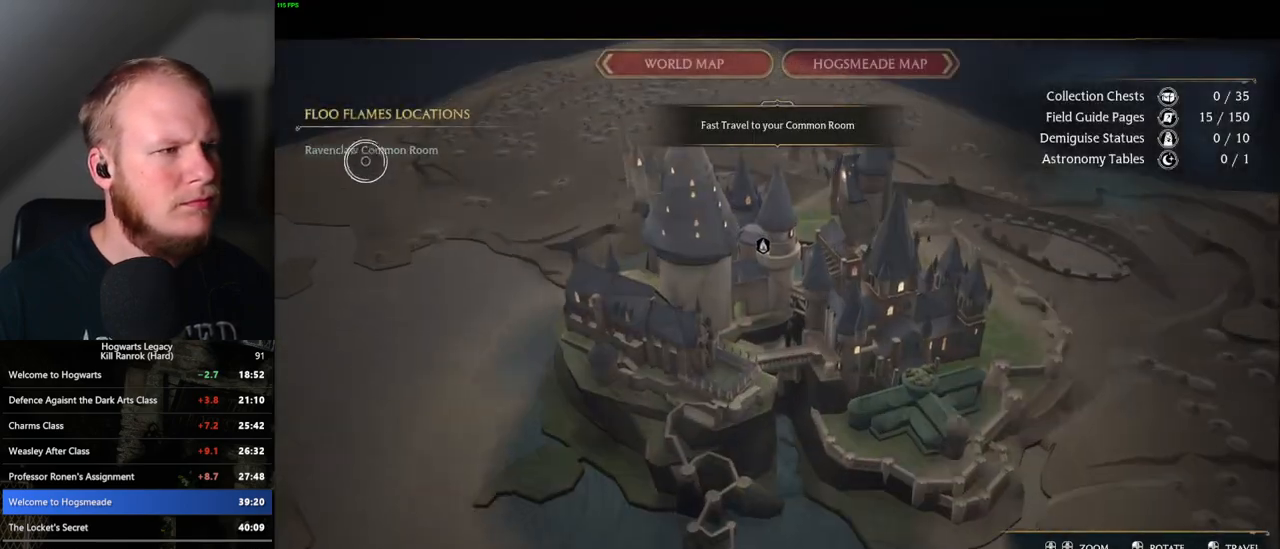
{"keys": [], "mouse": [], "events": [[50, "mouse_left", "down"], [183, "mouse_left", "up"]]}